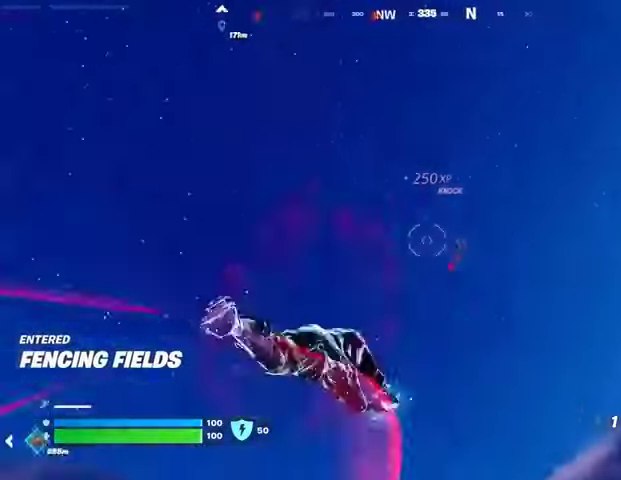
Gameplay with a controller (PlayStation layout); each line is a JSON object with the inputs held at the frame after it. "events" lists button and stick changes between this image and that frame as [ms after this image, input, new state], when the widget could be followed in between.
{"buttons": [], "left_stick": "left", "right_stick": "center", "events": [[33, "right_stick", "down"], [367, "right_stick", "center"], [400, "left_stick", "left"]]}
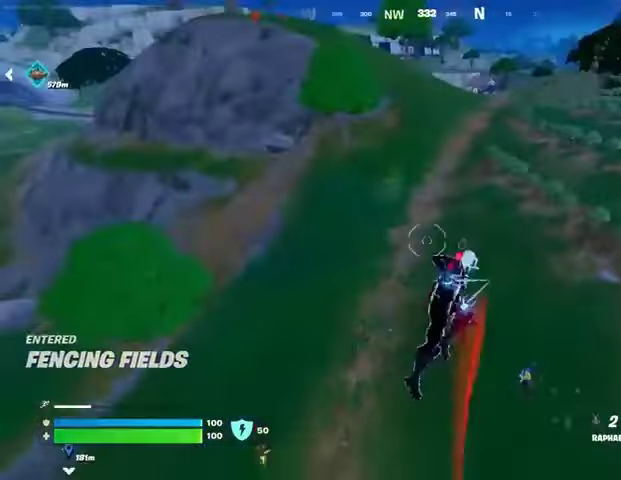
{"buttons": [], "left_stick": "left", "right_stick": "left", "events": [[67, "left_stick", "down"], [300, "right_stick", "left"], [433, "left_stick", "left"]]}
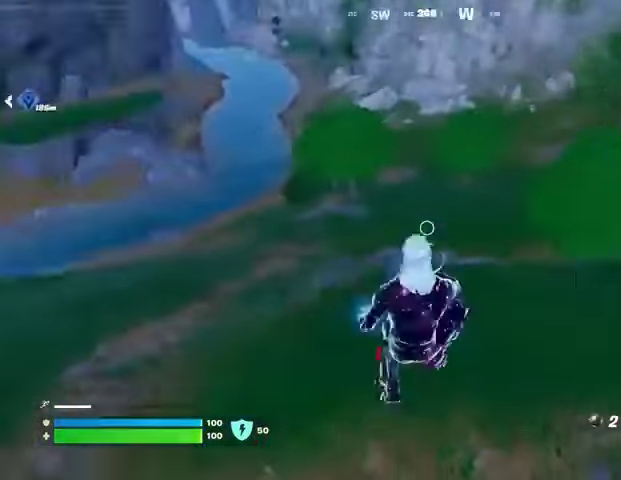
{"buttons": [], "left_stick": "up-left", "right_stick": "center", "events": [[333, "left_stick", "up-left"], [367, "right_stick", "center"]]}
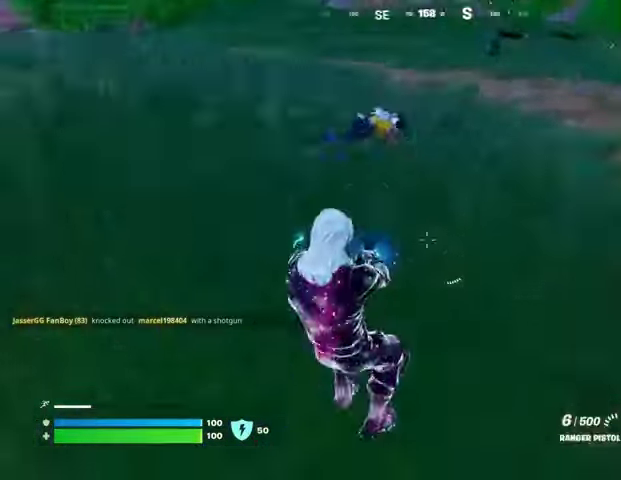
{"buttons": ["R2"], "left_stick": "up", "right_stick": "center", "events": [[67, "right_stick", "up-left"], [133, "right_stick", "center"], [167, "left_stick", "up"], [300, "right_stick", "up"], [400, "right_stick", "center"], [433, "R2", "down"]]}
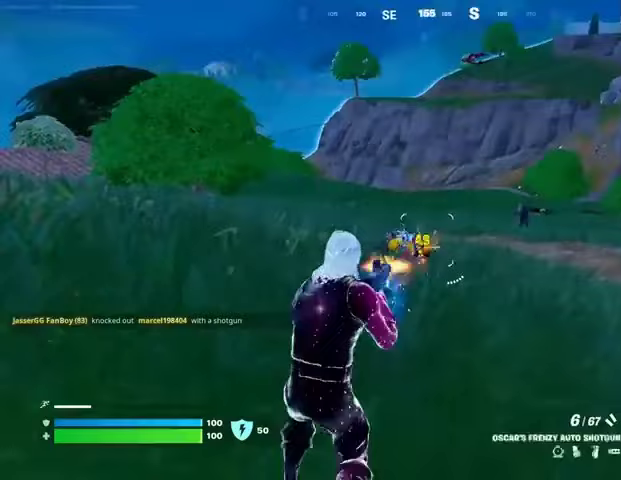
{"buttons": [], "left_stick": "up", "right_stick": "center", "events": [[33, "R2", "up"], [300, "R2", "down"], [400, "R2", "up"]]}
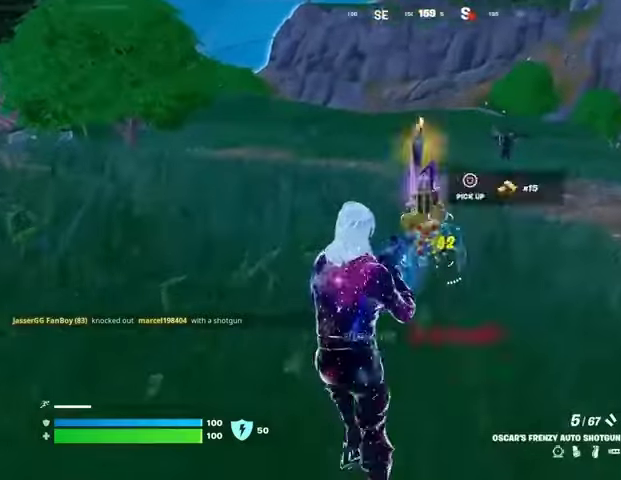
{"buttons": [], "left_stick": "up-left", "right_stick": "left", "events": [[200, "TRIANGLE", "down"], [267, "TRIANGLE", "up"], [400, "L3", "down"], [400, "left_stick", "up-left"], [467, "L3", "up"], [467, "right_stick", "left"]]}
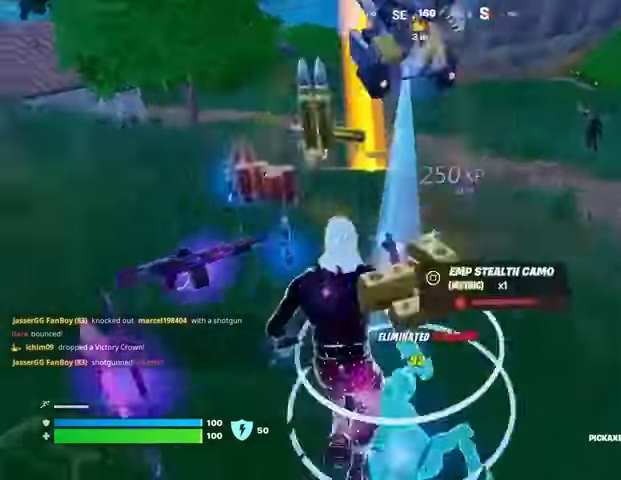
{"buttons": [], "left_stick": "up-left", "right_stick": "left", "events": [[67, "right_stick", "right"], [133, "right_stick", "center"], [200, "SQUARE", "down"], [200, "left_stick", "up"], [267, "SQUARE", "up"], [333, "SQUARE", "down"], [367, "left_stick", "up-left"], [400, "SQUARE", "up"], [433, "right_stick", "left"]]}
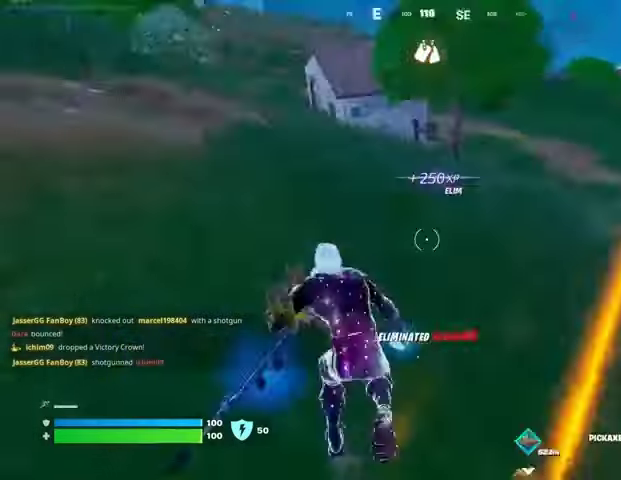
{"buttons": [], "left_stick": "up-right", "right_stick": "left", "events": [[233, "left_stick", "up-right"], [300, "right_stick", "center"], [500, "right_stick", "left"]]}
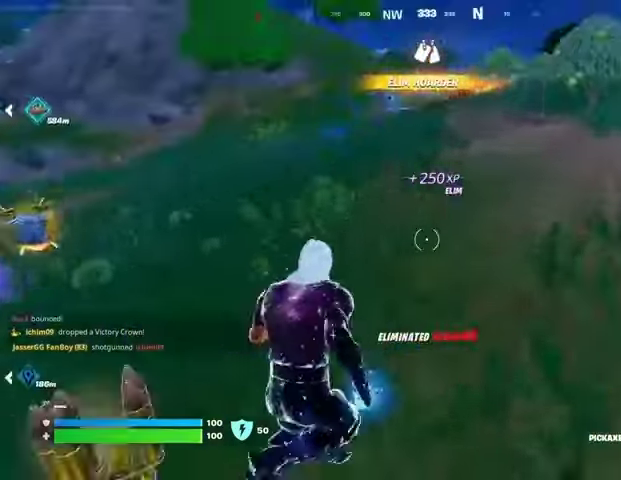
{"buttons": [], "left_stick": "up-left", "right_stick": "center", "events": [[100, "left_stick", "up-left"], [167, "right_stick", "center"], [200, "left_stick", "up"], [233, "SQUARE", "down"], [300, "SQUARE", "up"], [333, "left_stick", "up-left"], [400, "SQUARE", "down"], [500, "SQUARE", "up"]]}
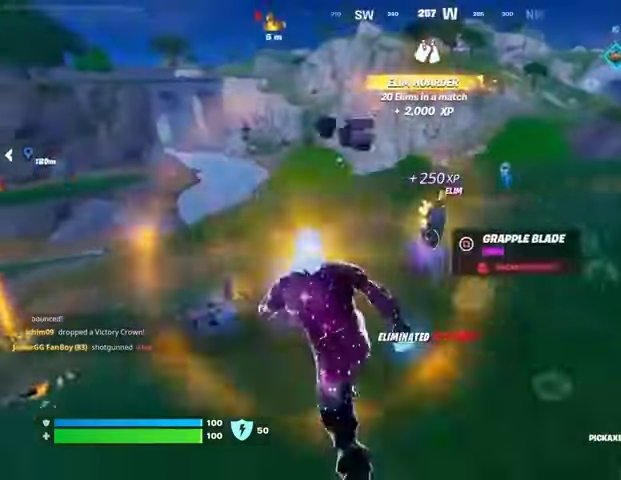
{"buttons": [], "left_stick": "up-right", "right_stick": "center", "events": [[33, "SQUARE", "down"], [133, "SQUARE", "up"], [267, "right_stick", "right"], [300, "left_stick", "up-right"], [400, "right_stick", "center"]]}
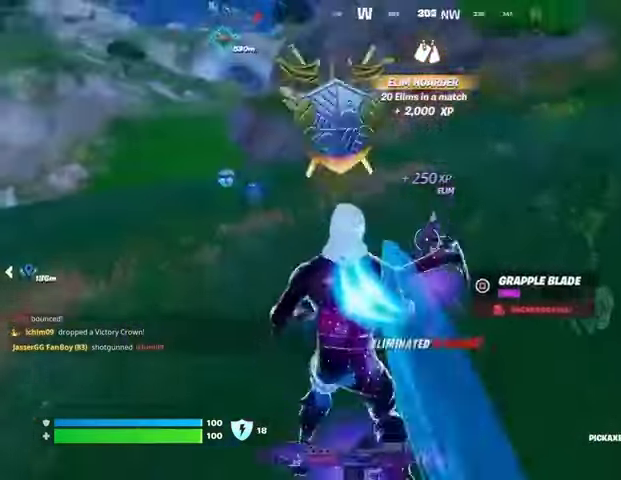
{"buttons": [], "left_stick": "up", "right_stick": "up-right", "events": [[33, "left_stick", "up"], [100, "SQUARE", "down"], [167, "SQUARE", "up"], [200, "right_stick", "left"], [267, "SQUARE", "down"], [267, "right_stick", "center"], [333, "L3", "down"], [333, "SQUARE", "up"], [433, "L3", "up"], [467, "right_stick", "up-right"]]}
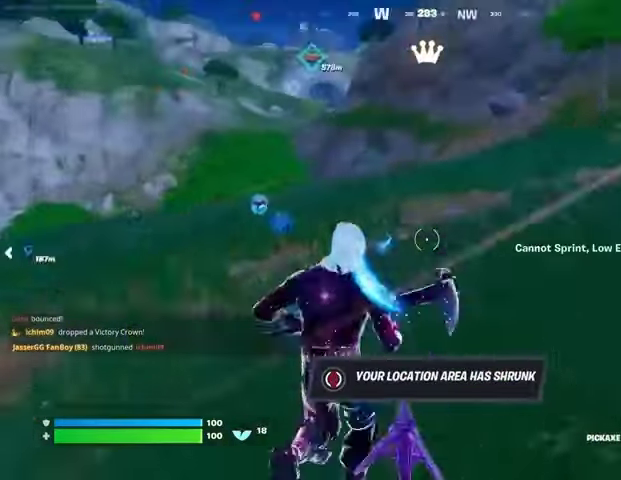
{"buttons": [], "left_stick": "down", "right_stick": "left", "events": [[67, "right_stick", "center"], [167, "CROSS", "down"], [200, "left_stick", "up-right"], [233, "CROSS", "up"], [233, "right_stick", "left"], [300, "left_stick", "right"], [400, "left_stick", "down-right"], [500, "left_stick", "down"]]}
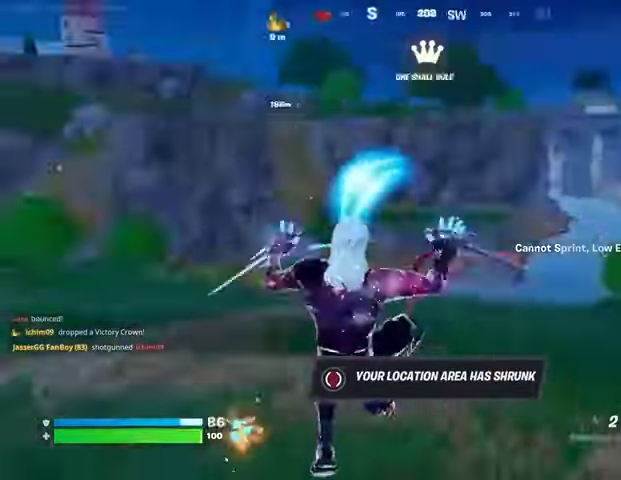
{"buttons": [], "left_stick": "down", "right_stick": "center", "events": [[133, "right_stick", "center"], [233, "R3", "down"], [333, "R3", "up"]]}
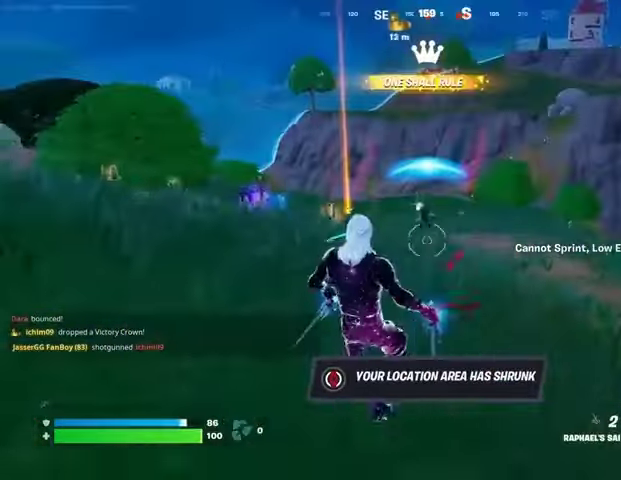
{"buttons": [], "left_stick": "down-left", "right_stick": "center", "events": [[433, "left_stick", "down-left"]]}
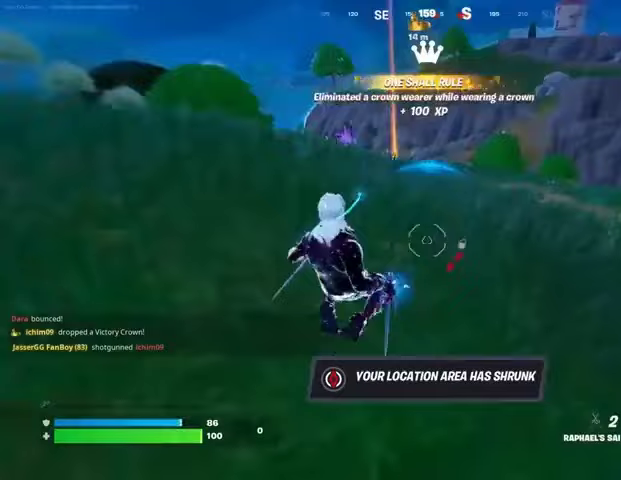
{"buttons": [], "left_stick": "up-left", "right_stick": "center", "events": [[33, "right_stick", "left"], [67, "left_stick", "left"], [200, "L3", "down"], [200, "left_stick", "up-left"], [333, "L3", "up"], [367, "right_stick", "center"], [400, "CROSS", "down"], [467, "CROSS", "up"]]}
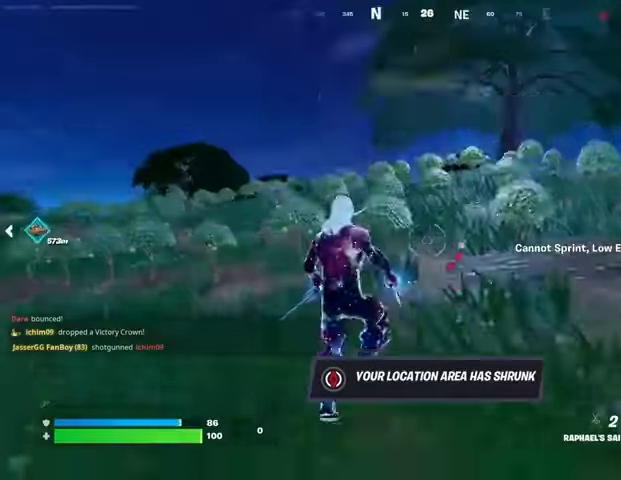
{"buttons": [], "left_stick": "up", "right_stick": "up", "events": [[33, "L2", "down"], [100, "right_stick", "up"], [133, "L2", "up"], [200, "right_stick", "center"], [367, "right_stick", "up-left"], [400, "left_stick", "up"], [467, "right_stick", "up"]]}
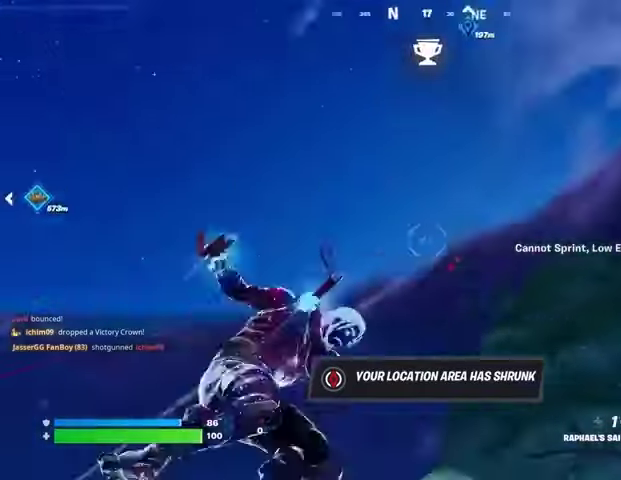
{"buttons": [], "left_stick": "up-left", "right_stick": "center", "events": [[67, "left_stick", "up-left"], [100, "right_stick", "down"], [367, "right_stick", "center"]]}
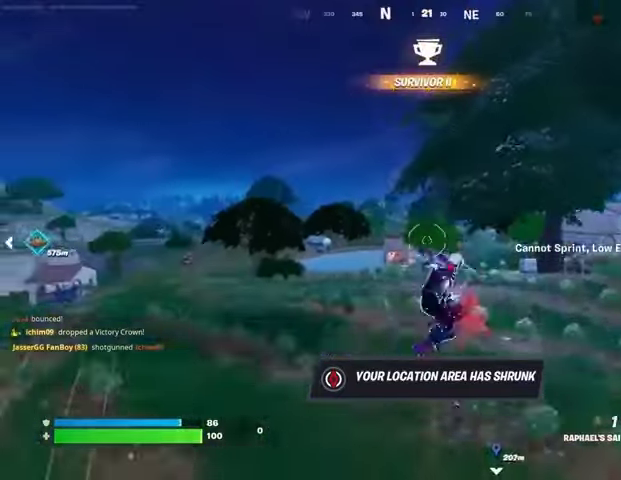
{"buttons": [], "left_stick": "up-left", "right_stick": "center", "events": []}
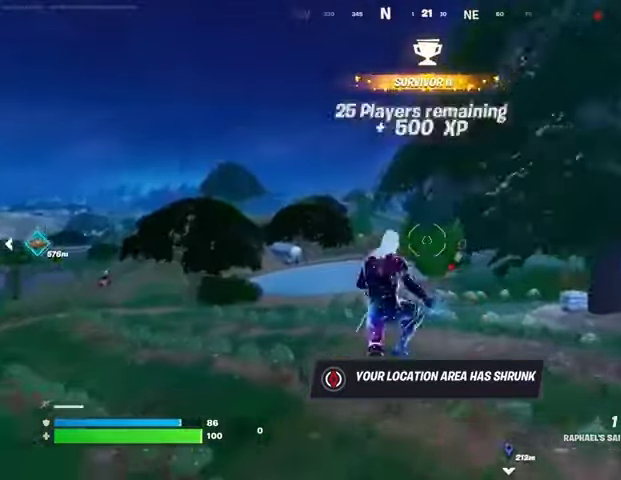
{"buttons": [], "left_stick": "up", "right_stick": "center", "events": [[167, "left_stick", "up"], [267, "R3", "down"], [367, "R3", "up"]]}
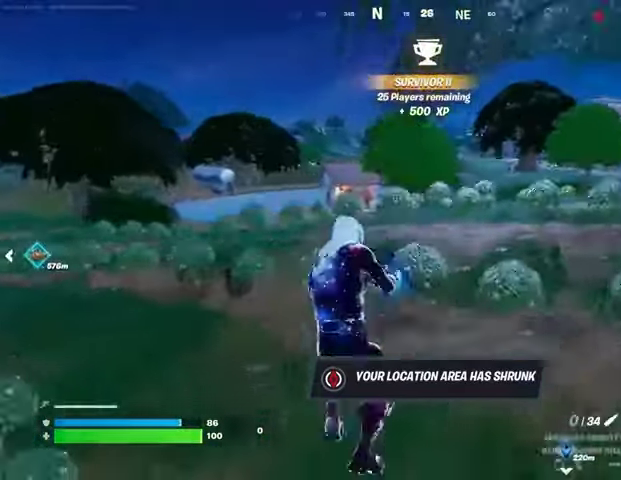
{"buttons": [], "left_stick": "up-left", "right_stick": "center", "events": [[33, "SQUARE", "down"], [100, "SQUARE", "up"], [467, "left_stick", "up-left"]]}
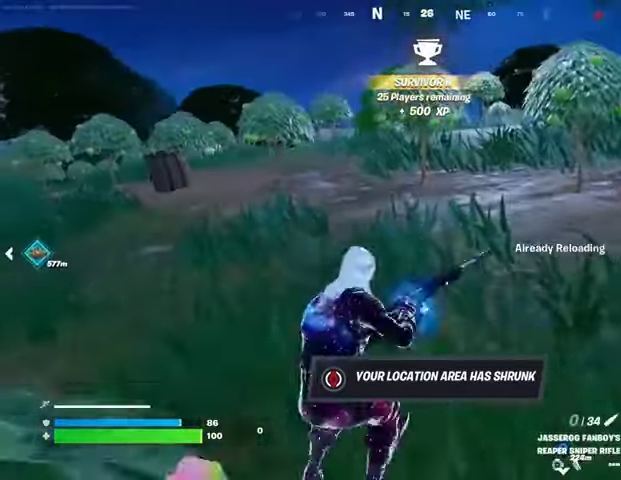
{"buttons": [], "left_stick": "up", "right_stick": "left", "events": [[233, "right_stick", "left"], [300, "left_stick", "up"]]}
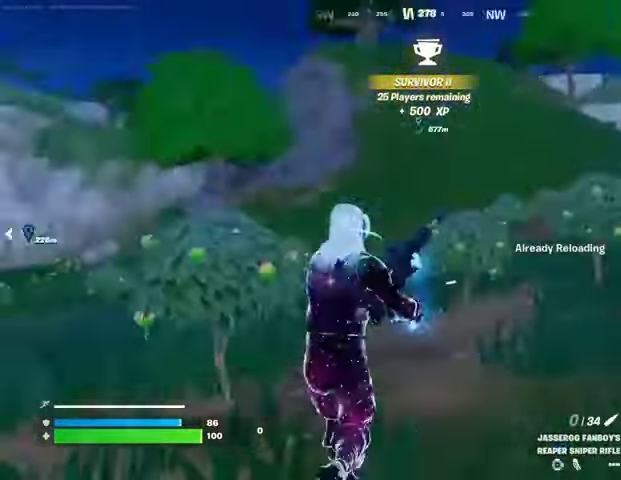
{"buttons": [], "left_stick": "down-right", "right_stick": "center", "events": [[67, "left_stick", "up-right"], [233, "right_stick", "center"], [367, "right_stick", "left"], [467, "right_stick", "center"], [500, "left_stick", "down-right"]]}
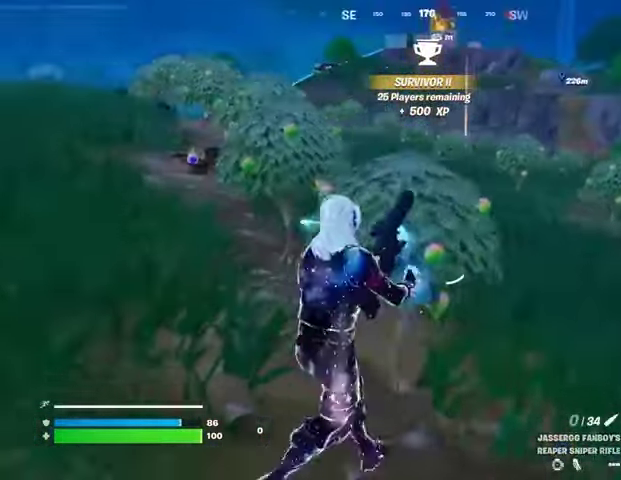
{"buttons": [], "left_stick": "up", "right_stick": "center", "events": [[100, "left_stick", "down-left"], [200, "left_stick", "down-right"], [300, "right_stick", "left"], [333, "left_stick", "up-right"], [367, "right_stick", "center"], [500, "left_stick", "up"]]}
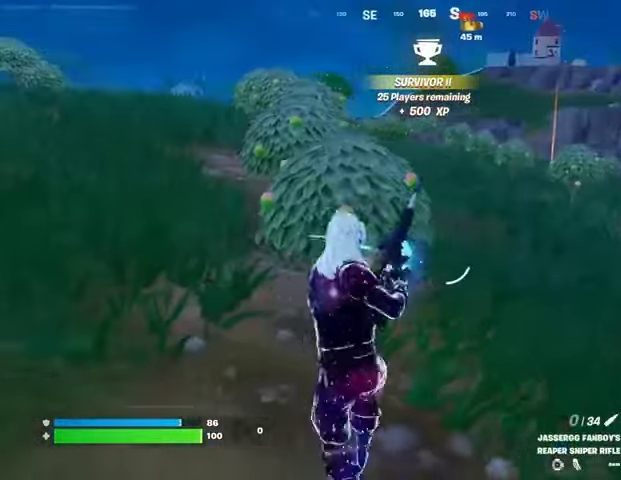
{"buttons": [], "left_stick": "up-left", "right_stick": "center", "events": [[33, "left_stick", "up-left"], [100, "left_stick", "left"], [233, "left_stick", "down-left"], [400, "left_stick", "up-left"]]}
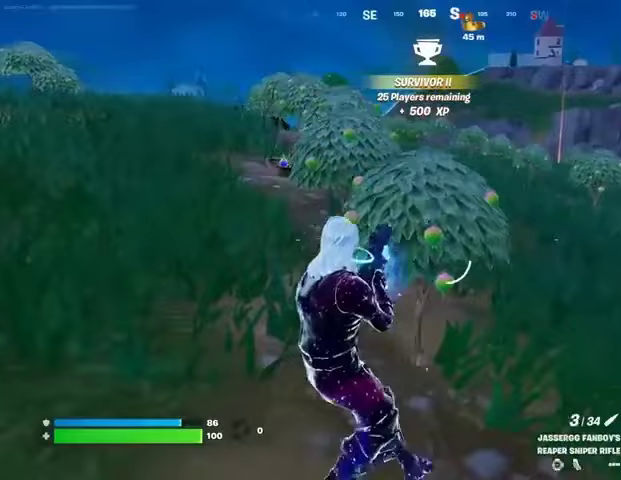
{"buttons": [], "left_stick": "up-left", "right_stick": "center", "events": [[367, "L3", "down"], [467, "L3", "up"]]}
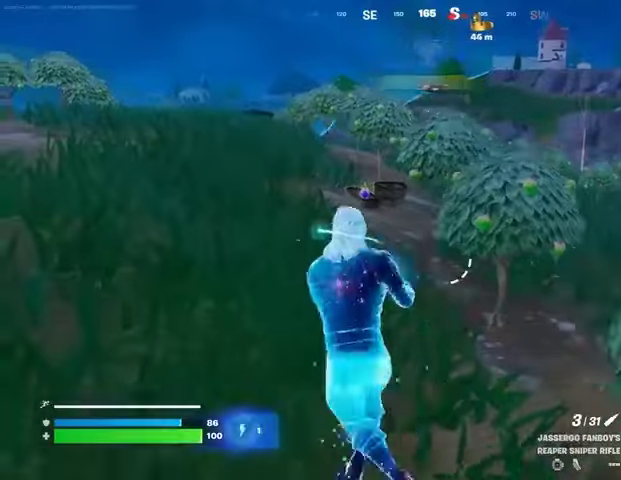
{"buttons": [], "left_stick": "up-left", "right_stick": "center", "events": [[167, "CROSS", "down"], [233, "CROSS", "up"]]}
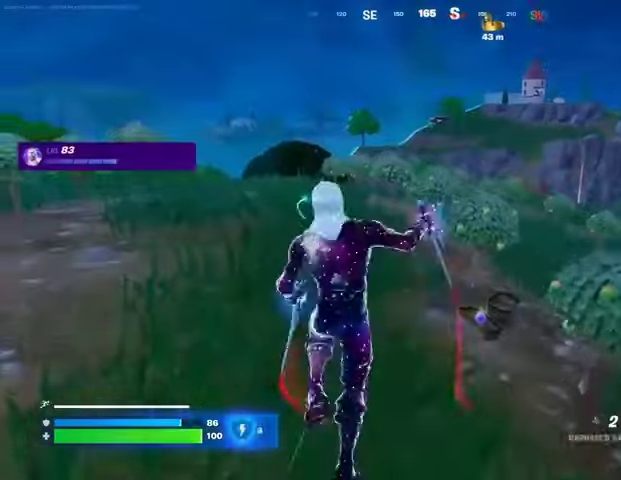
{"buttons": [], "left_stick": "up-left", "right_stick": "center", "events": [[33, "CROSS", "down"], [133, "CROSS", "up"], [367, "right_stick", "down-right"], [467, "right_stick", "center"]]}
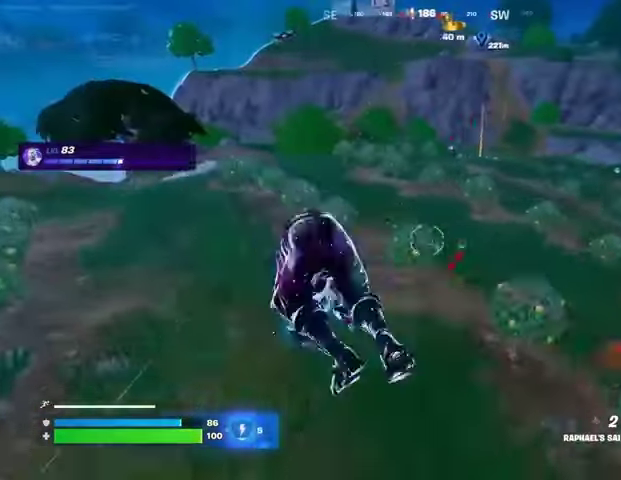
{"buttons": [], "left_stick": "up", "right_stick": "center", "events": [[200, "R3", "down"], [333, "R3", "up"], [400, "left_stick", "up"]]}
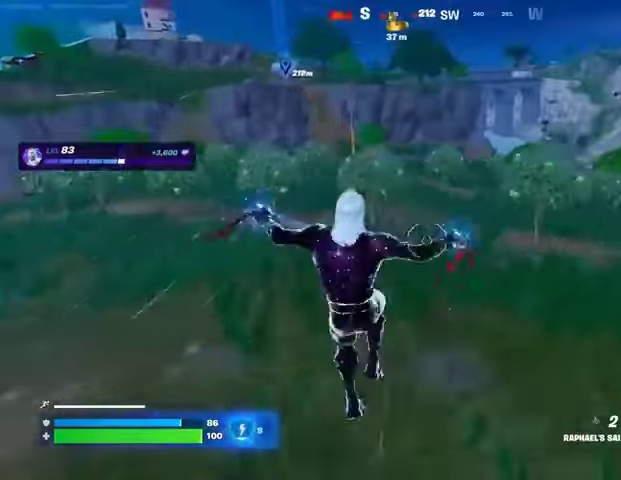
{"buttons": [], "left_stick": "up", "right_stick": "center", "events": [[67, "CROSS", "down"], [167, "CROSS", "up"], [233, "CROSS", "down"], [300, "CROSS", "up"]]}
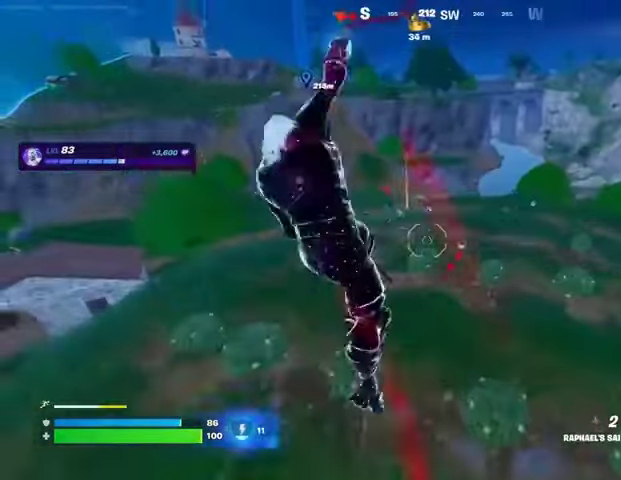
{"buttons": [], "left_stick": "up", "right_stick": "center", "events": []}